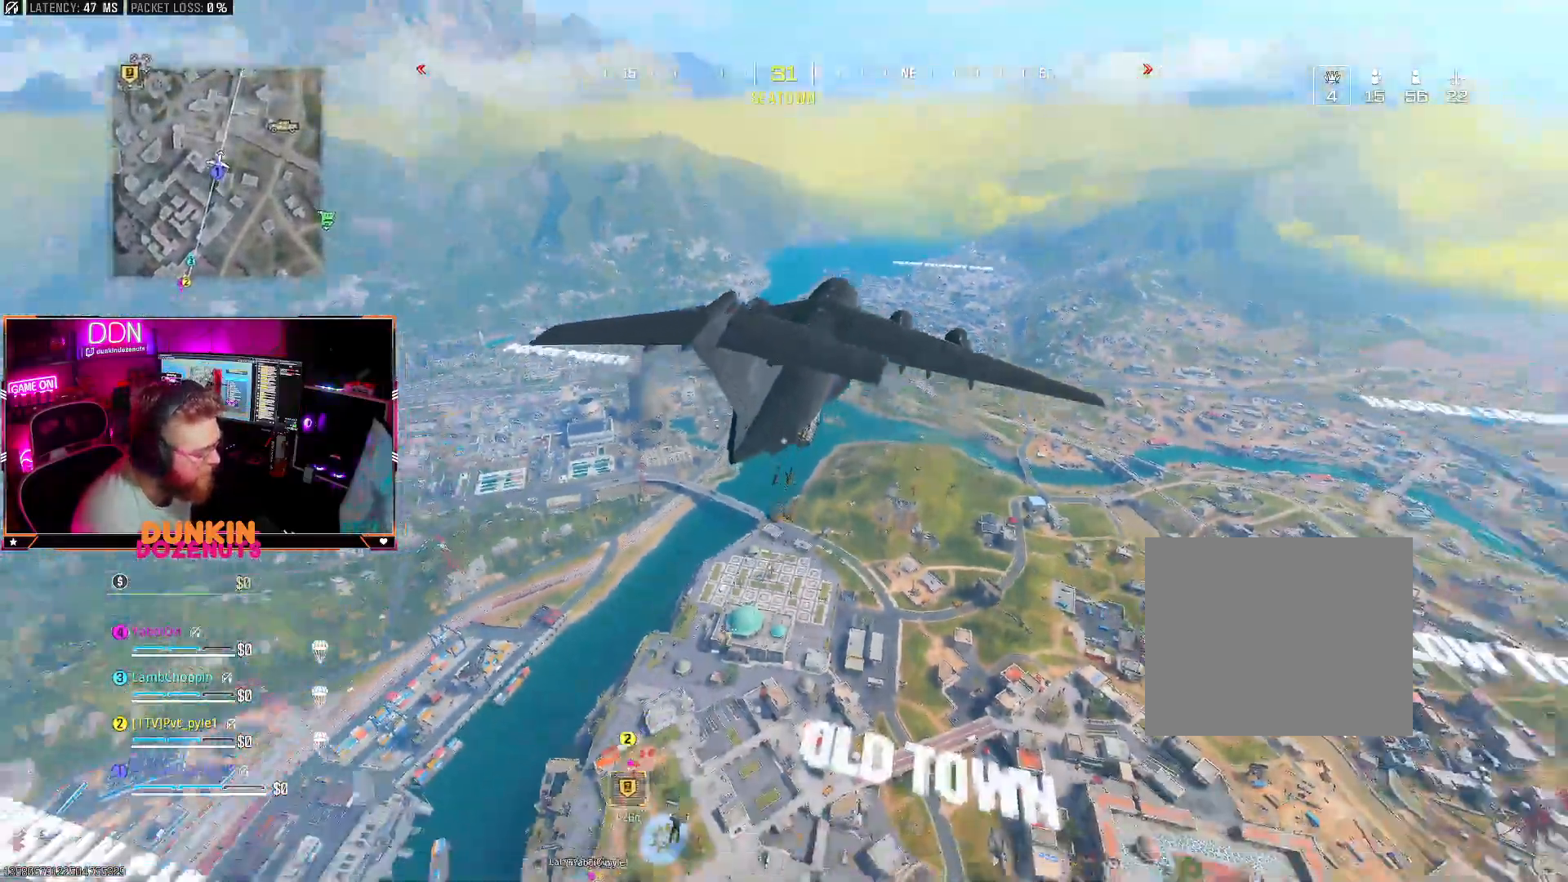
Gameplay with a controller (PlayStation layout); each line is a JSON object with the inputs held at the frame after it. "events" lists button and stick changes between this image and that frame as [ms after this image, input, new state], when the widget could be followed in between.
{"buttons": [], "left_stick": "up", "right_stick": "down-left", "events": [[33, "L3", "down"], [100, "L3", "up"]]}
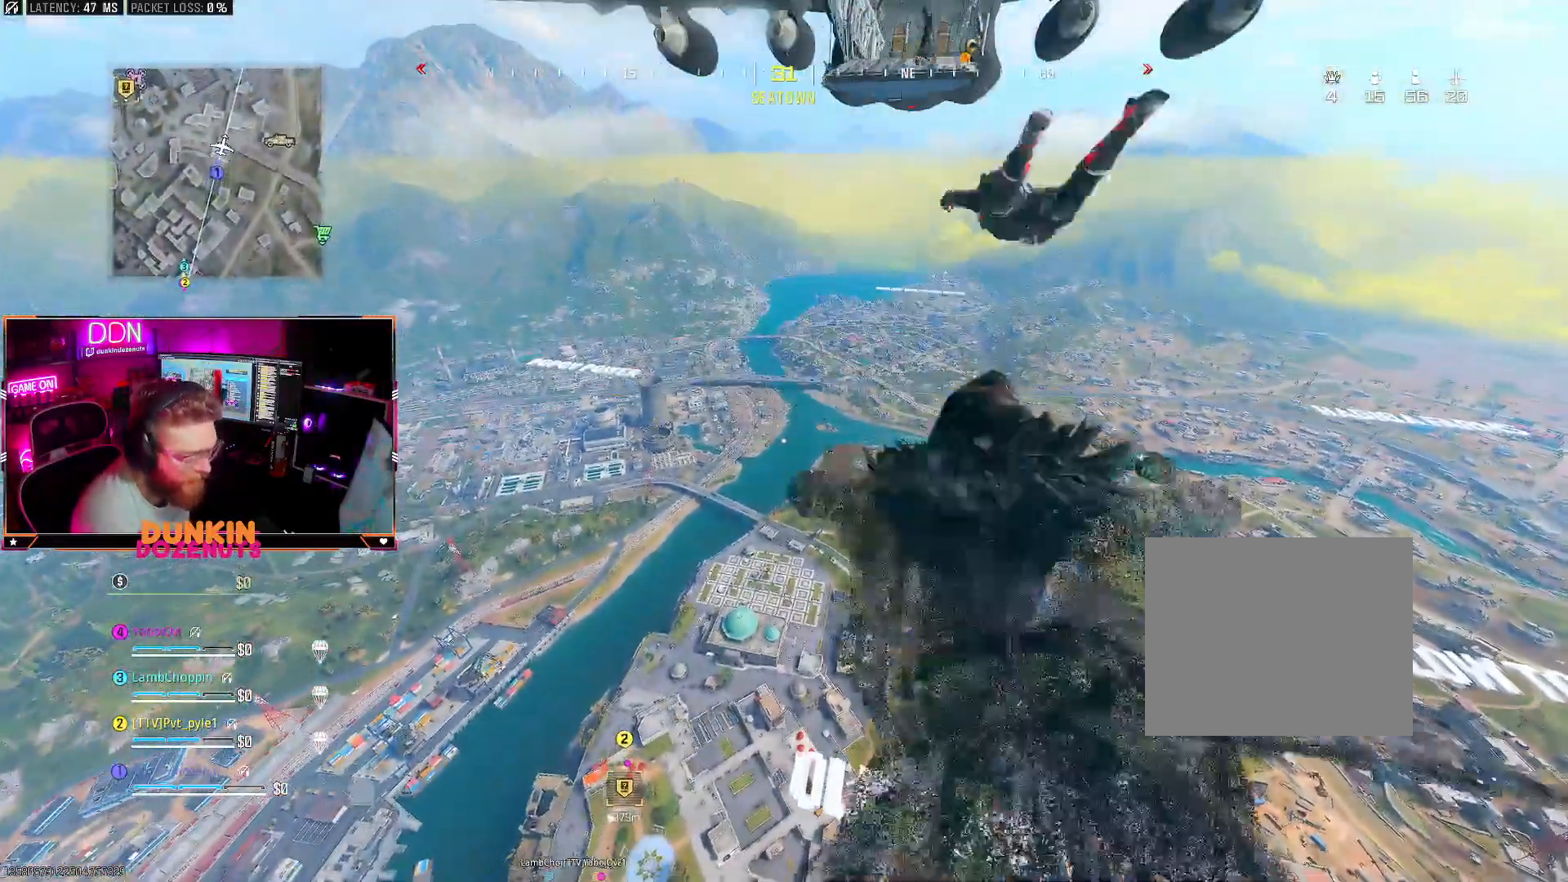
{"buttons": [], "left_stick": "up", "right_stick": "down-left", "events": [[100, "L3", "down"], [217, "L3", "up"], [350, "L3", "down"], [433, "L3", "up"]]}
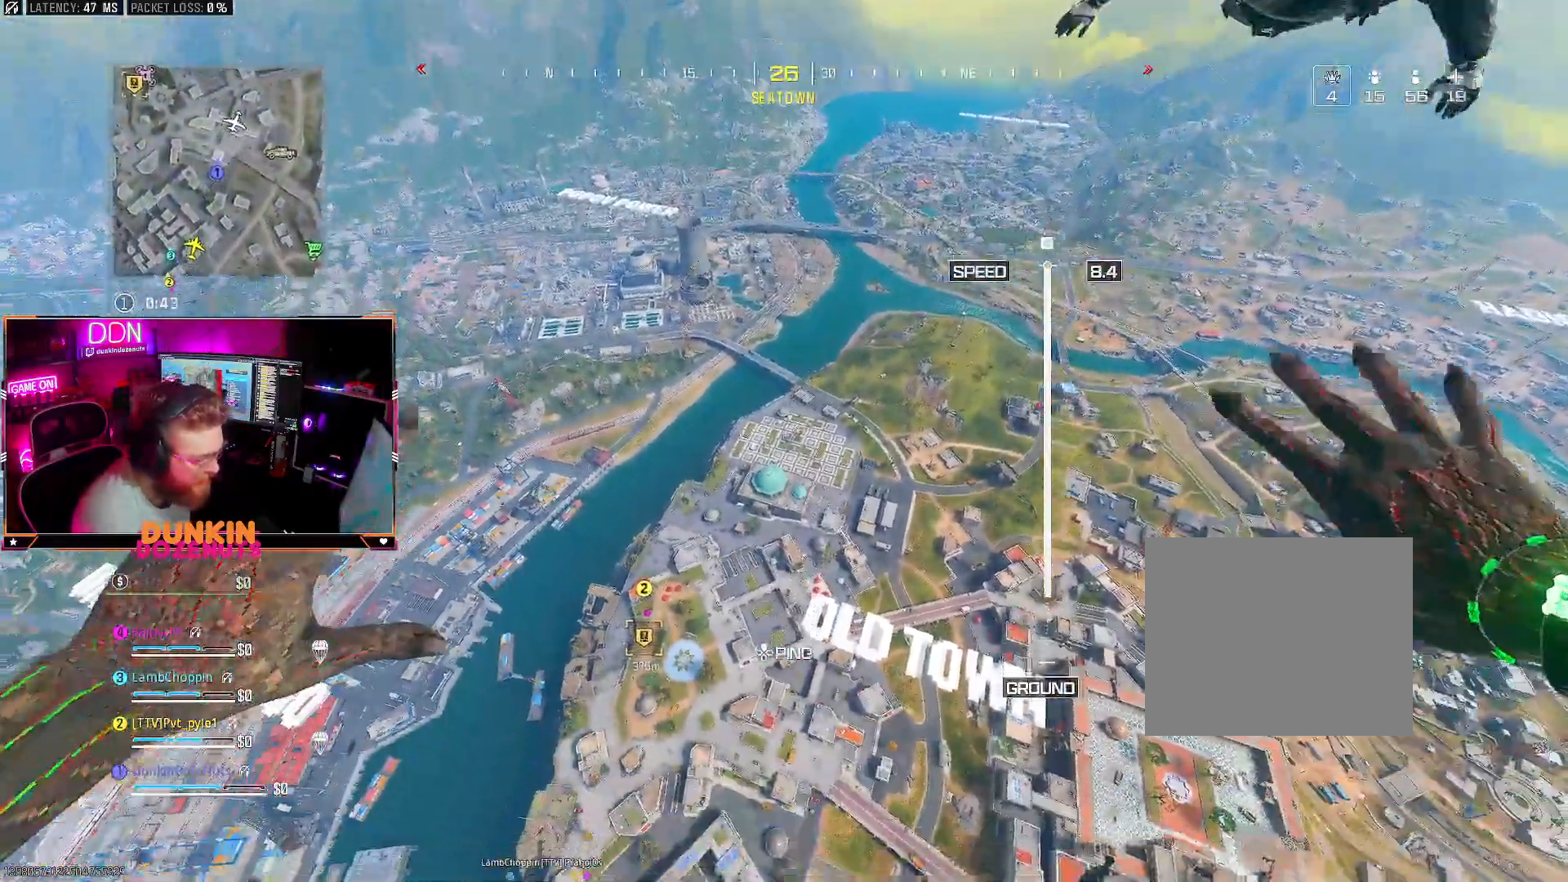
{"buttons": ["L3"], "left_stick": "up", "right_stick": "down-left", "events": [[50, "L3", "down"], [117, "L3", "up"], [233, "L3", "down"], [317, "L3", "up"], [433, "L3", "down"]]}
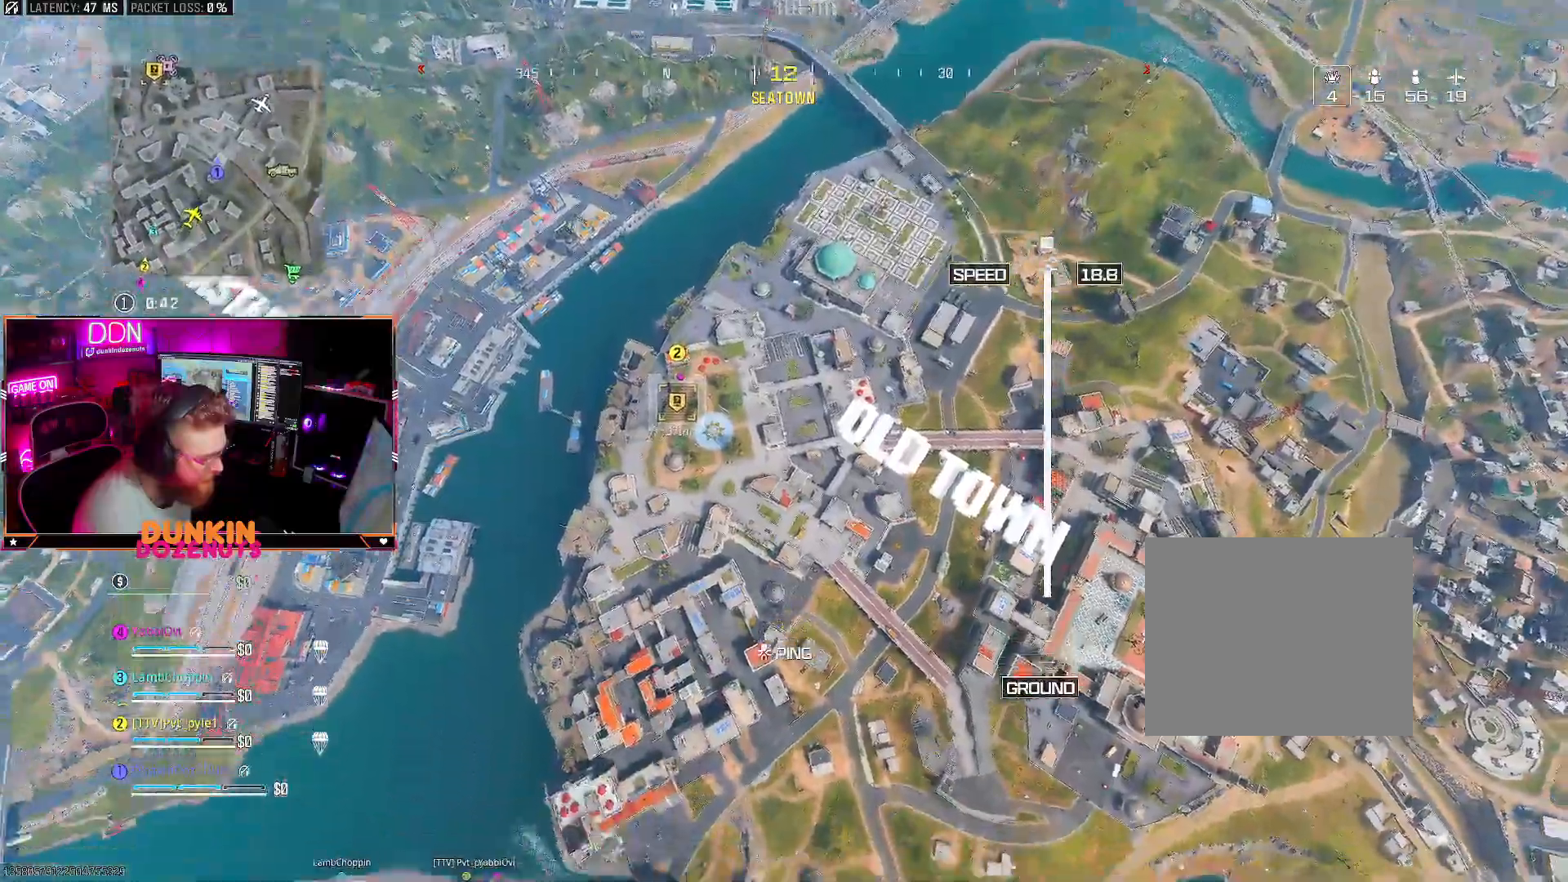
{"buttons": [], "left_stick": "up", "right_stick": "down-left", "events": [[17, "L3", "up"], [117, "L3", "down"], [217, "L3", "up"]]}
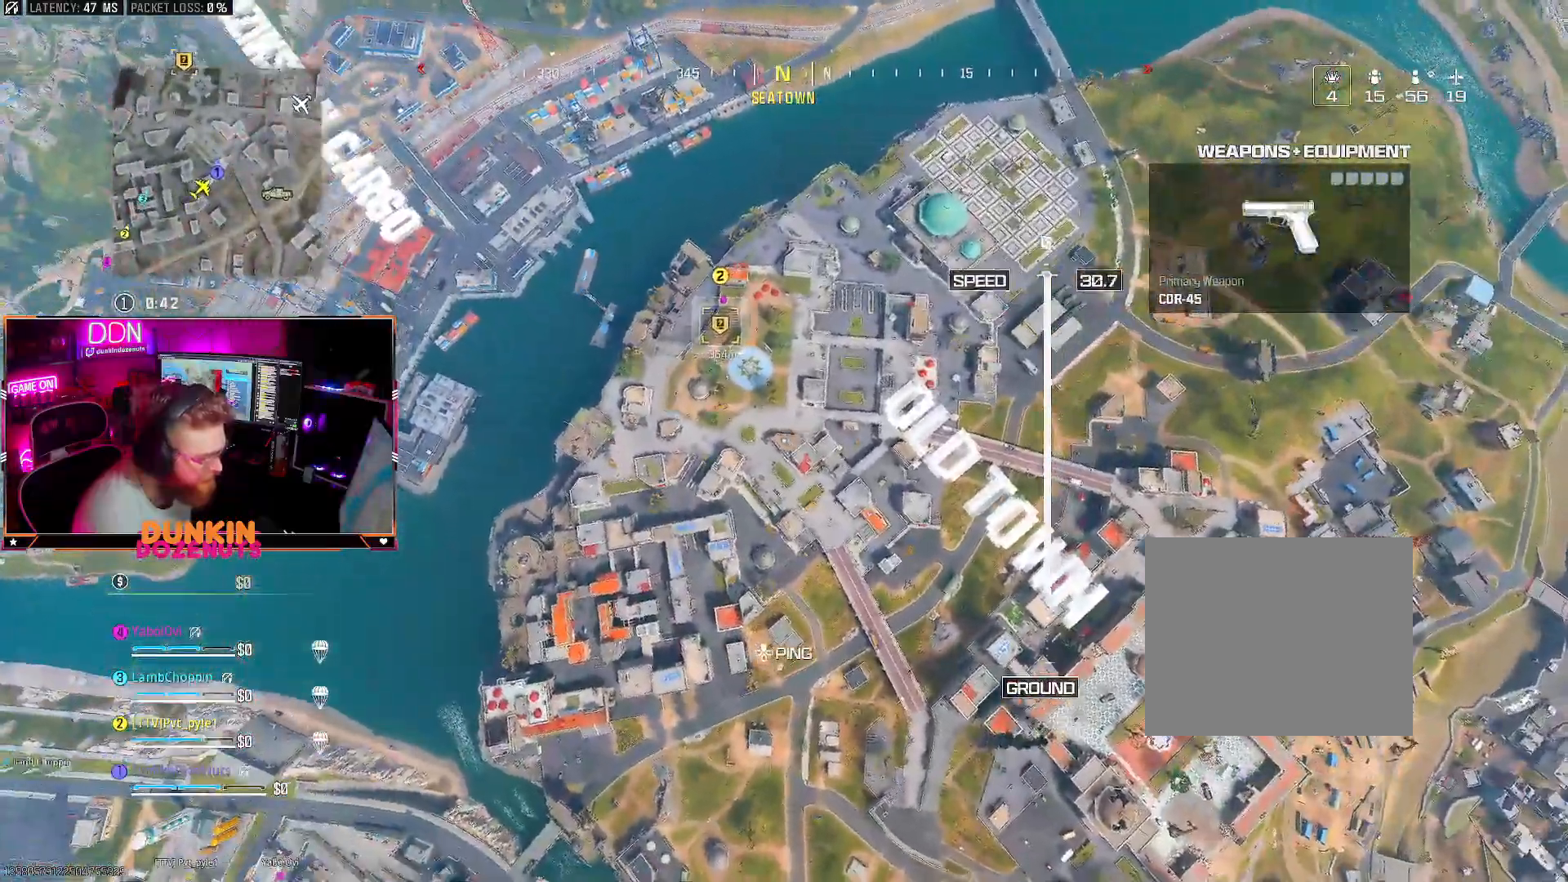
{"buttons": ["L3"], "left_stick": "up", "right_stick": "left", "events": [[50, "L3", "down"], [50, "right_stick", "center"], [117, "L3", "up"], [267, "L3", "down"], [317, "L3", "up"], [467, "L3", "down"], [500, "right_stick", "left"]]}
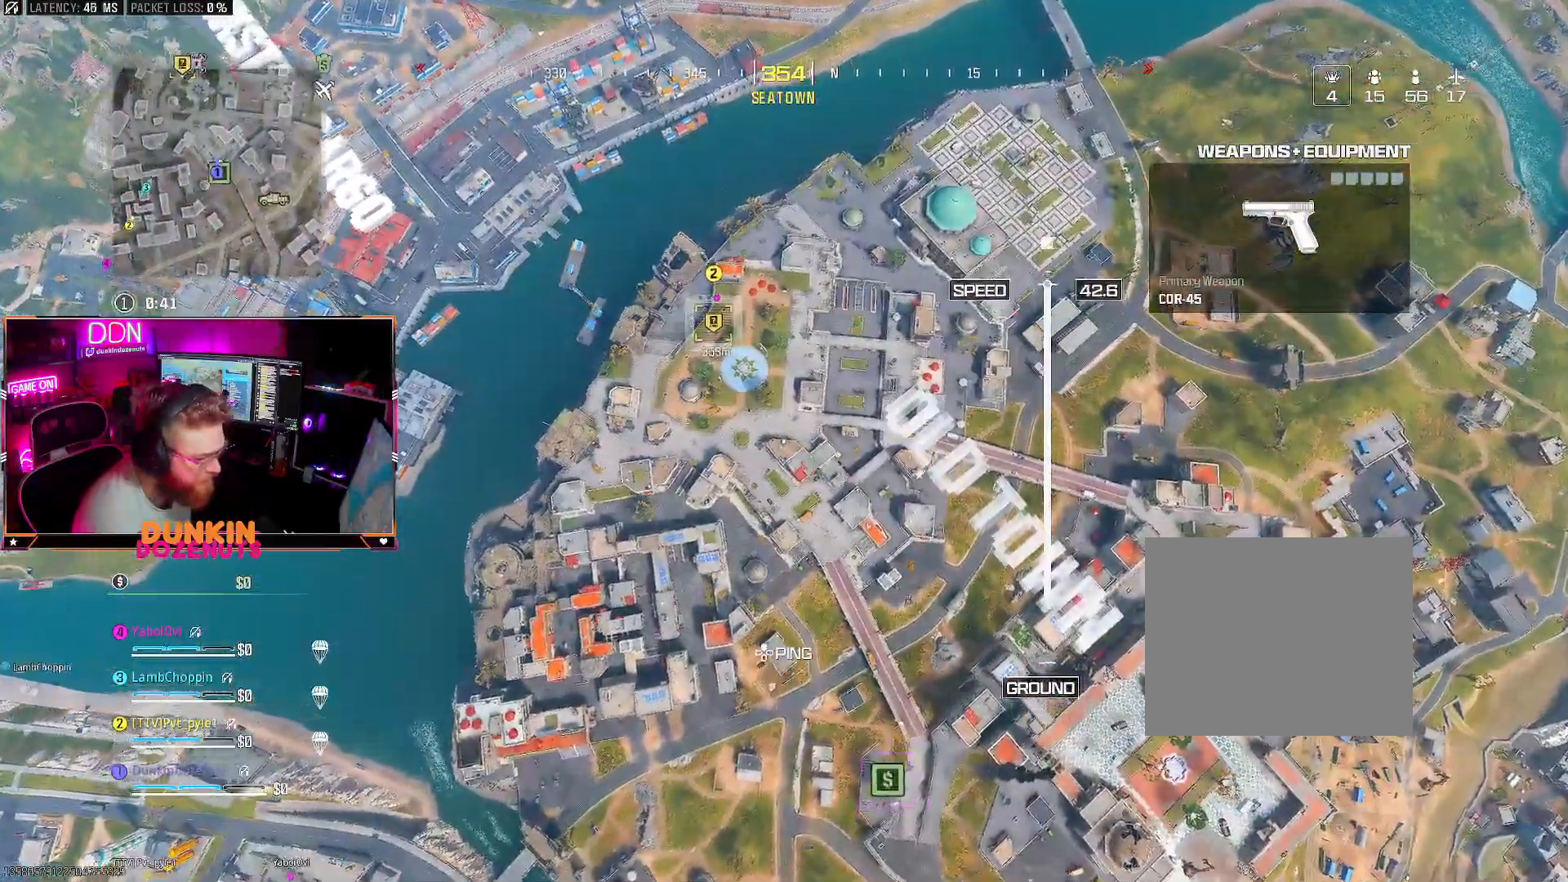
{"buttons": [], "left_stick": "up", "right_stick": "down-left", "events": [[17, "L3", "up"], [33, "right_stick", "down-left"], [350, "L3", "down"], [417, "L3", "up"]]}
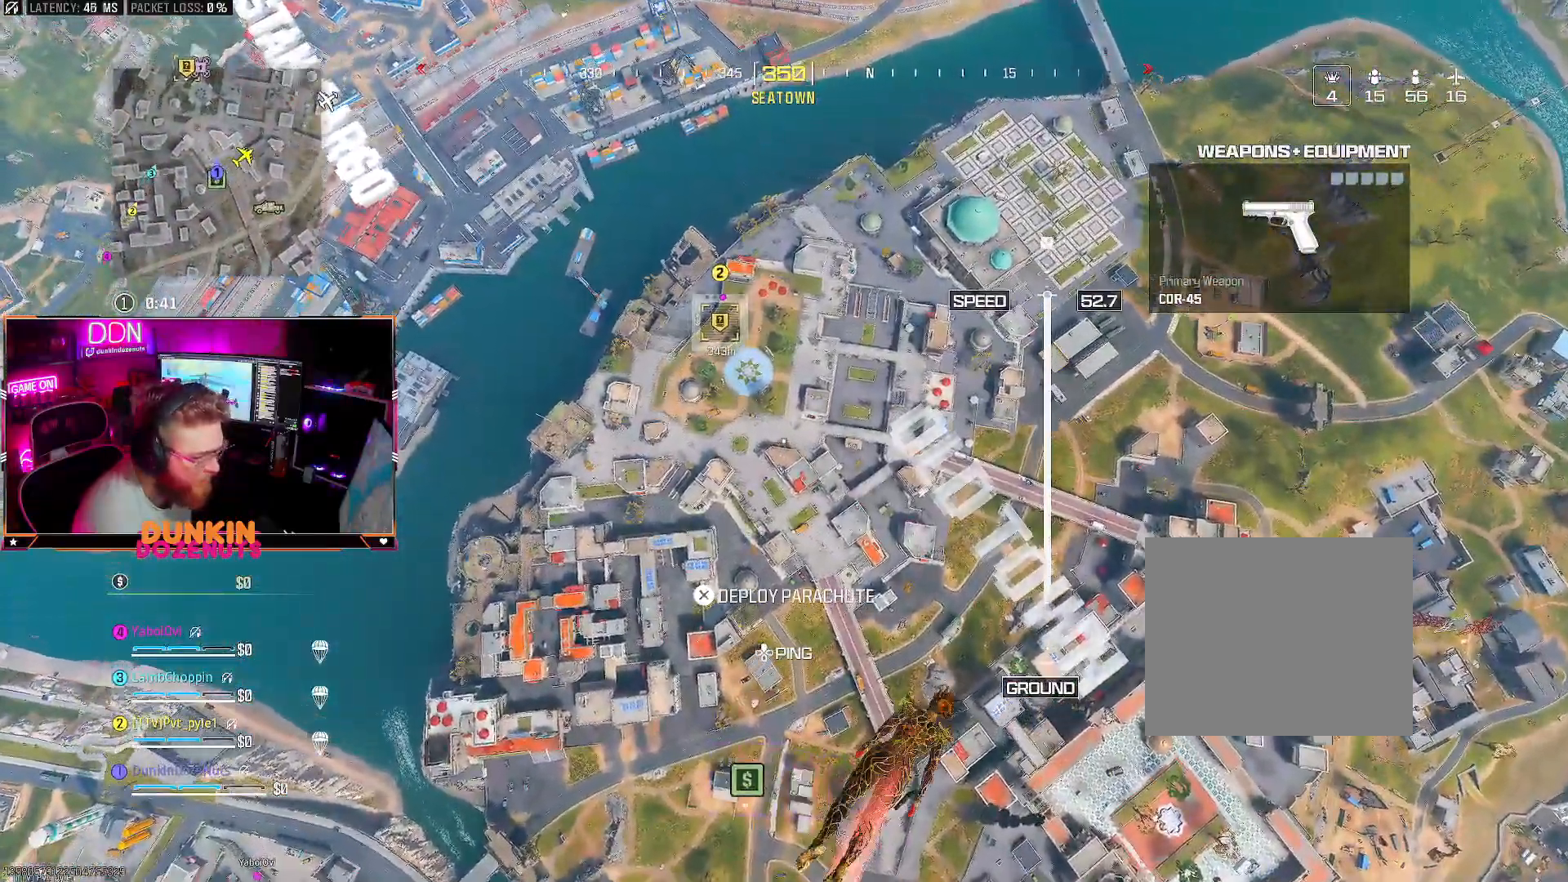
{"buttons": ["L3"], "left_stick": "up", "right_stick": "down-left", "events": [[433, "L3", "down"]]}
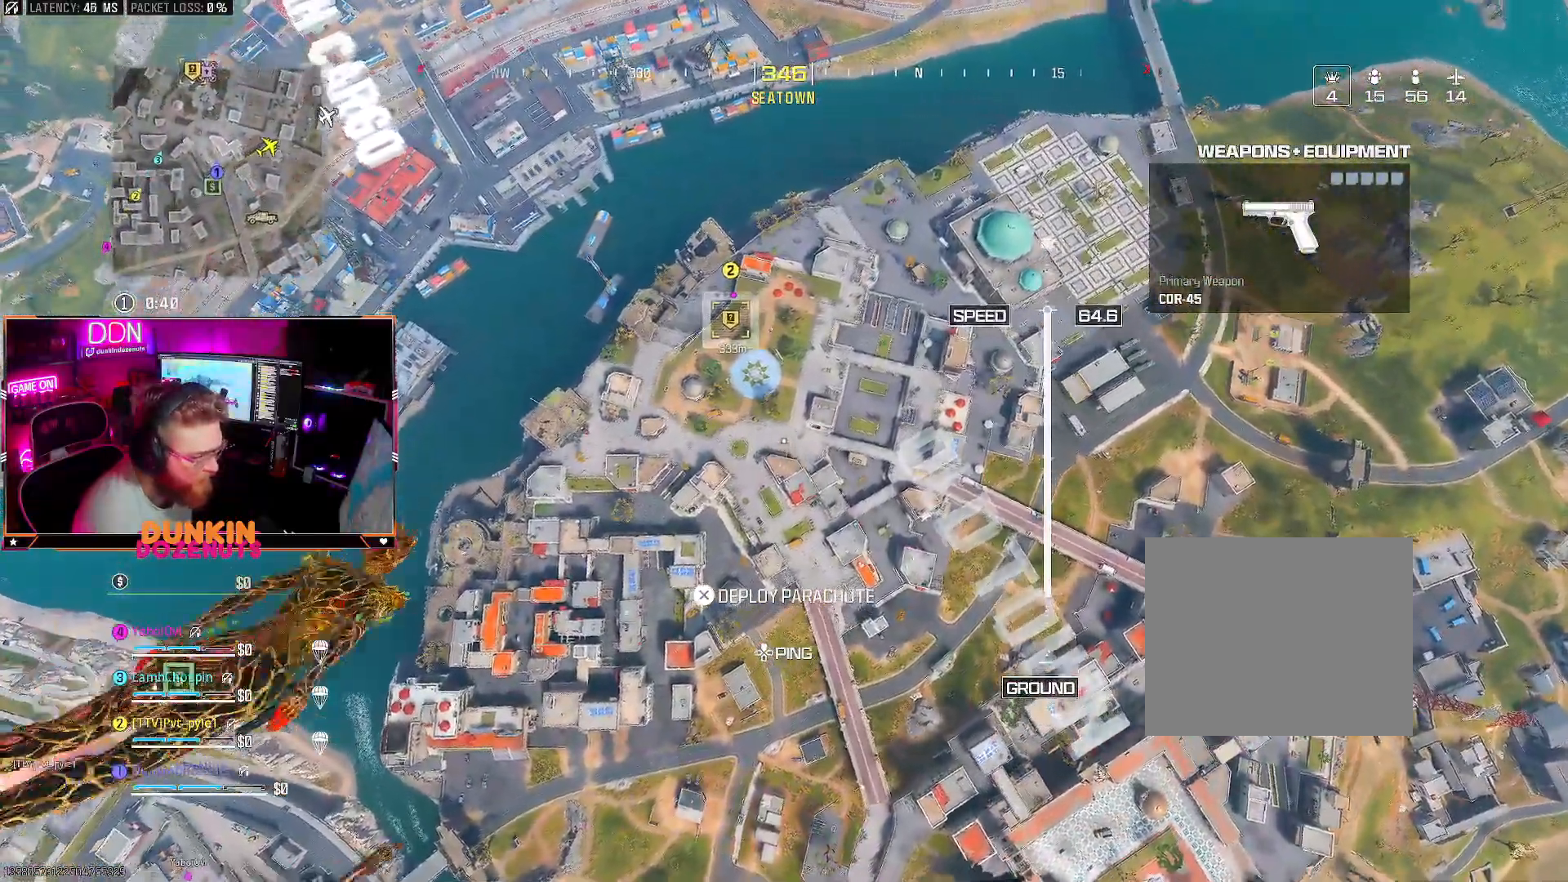
{"buttons": [], "left_stick": "up", "right_stick": "down-left", "events": [[33, "L3", "up"], [117, "L3", "down"], [233, "L3", "up"], [317, "L3", "down"], [433, "L3", "up"]]}
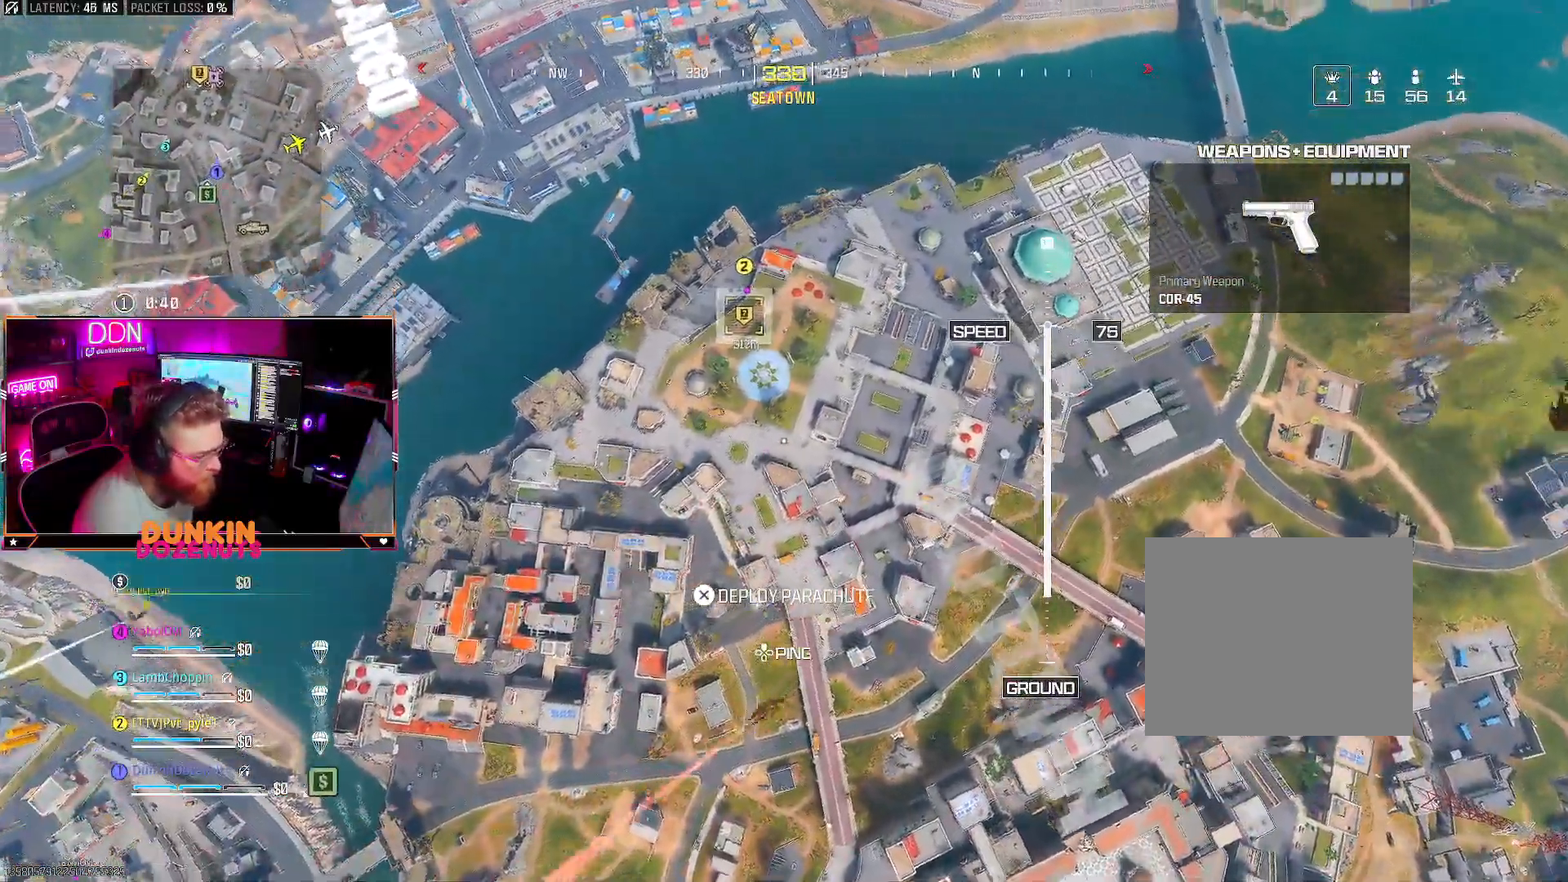
{"buttons": [], "left_stick": "up", "right_stick": "down-left", "events": []}
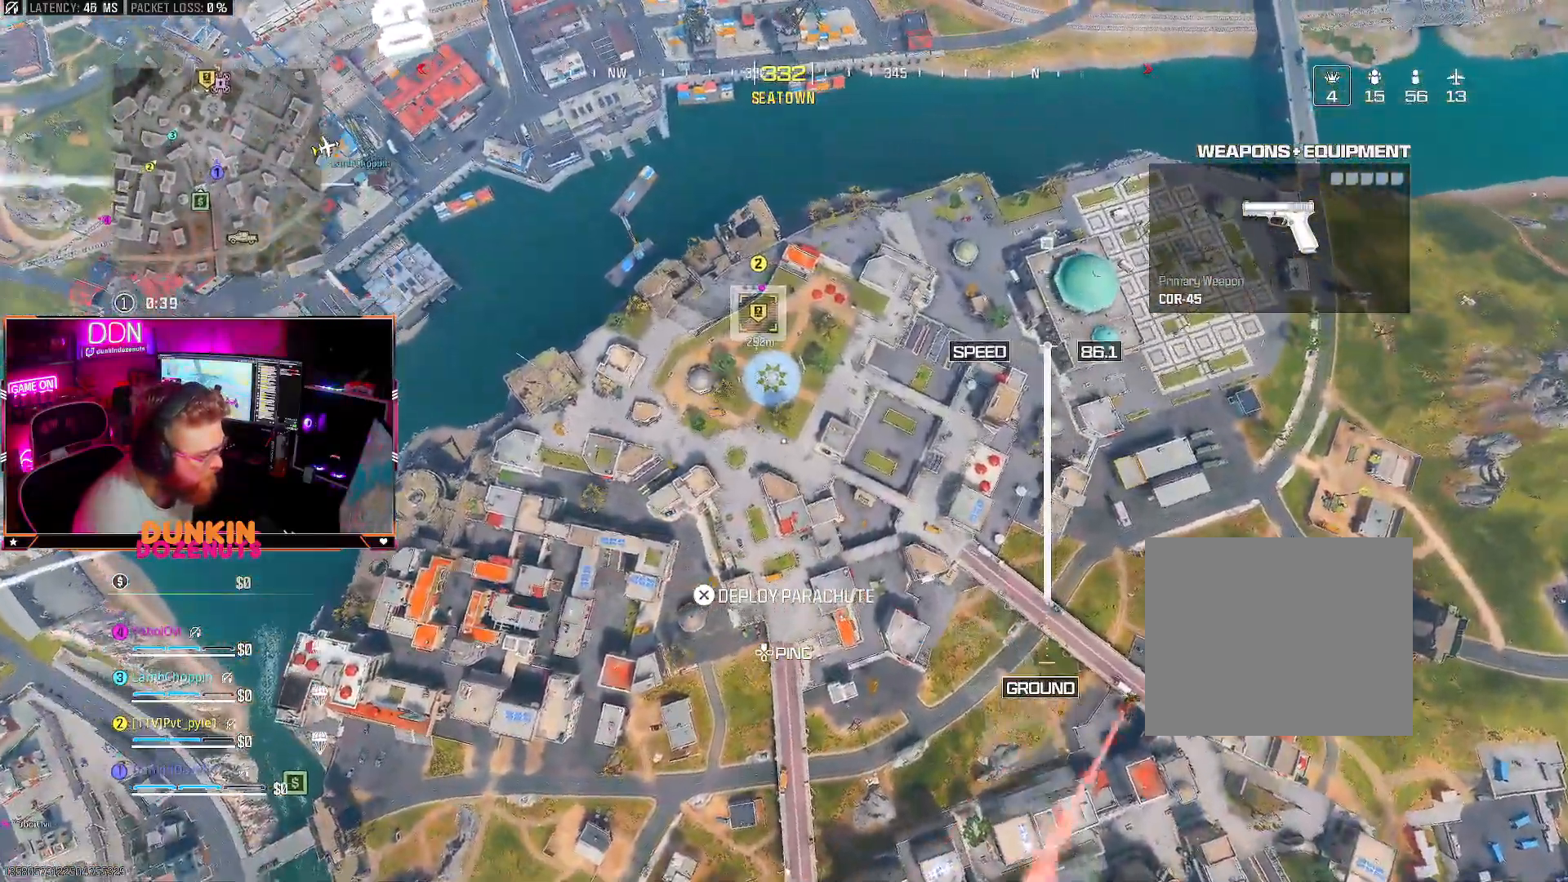
{"buttons": [], "left_stick": "up", "right_stick": "down-left", "events": []}
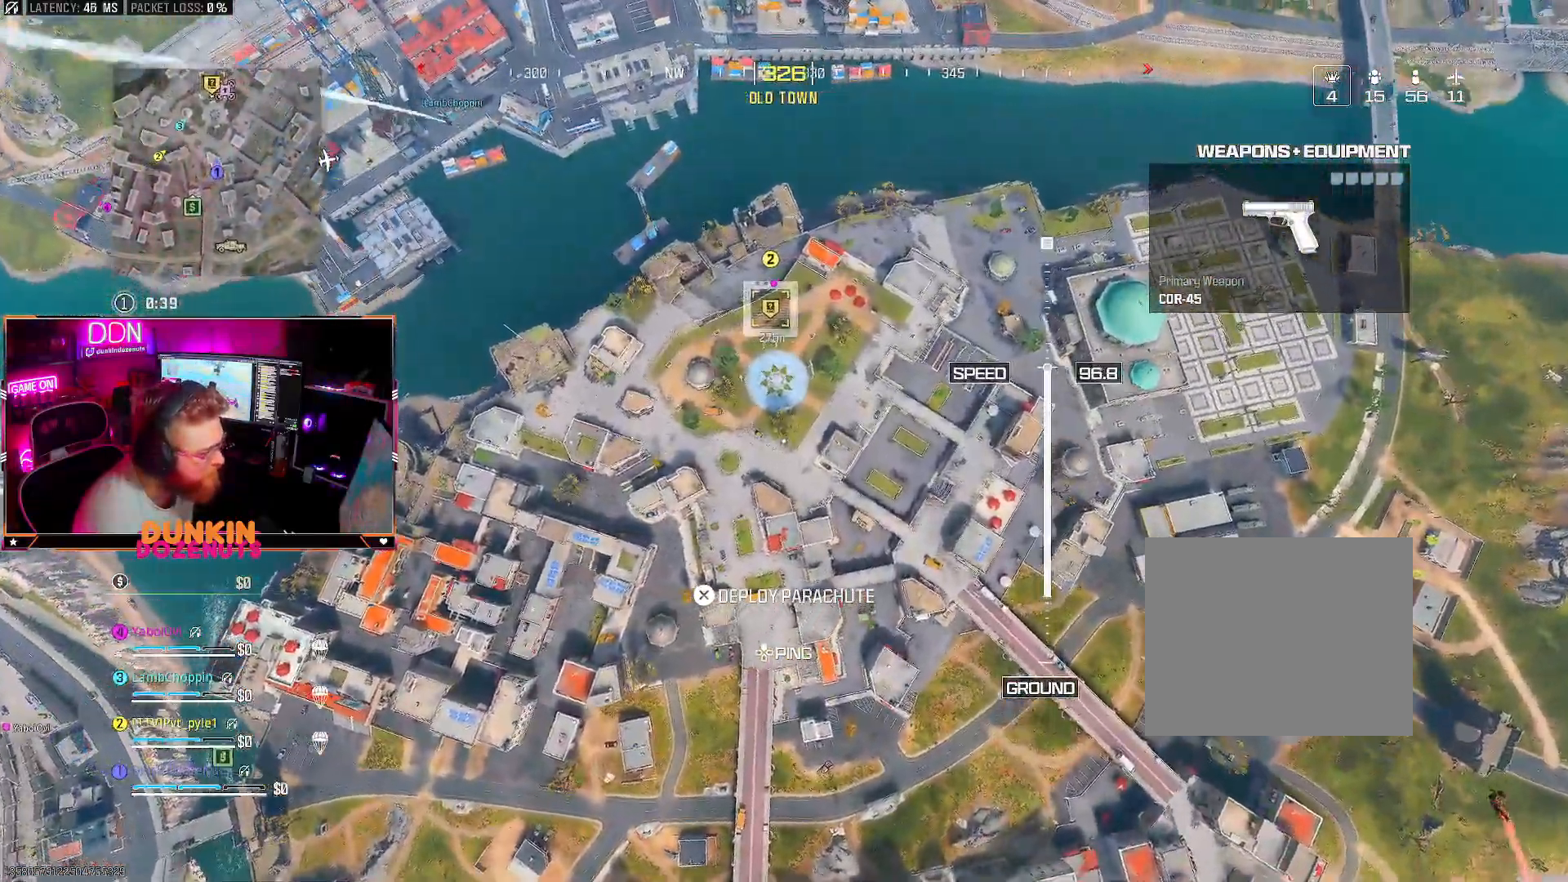
{"buttons": [], "left_stick": "up", "right_stick": "down-left", "events": []}
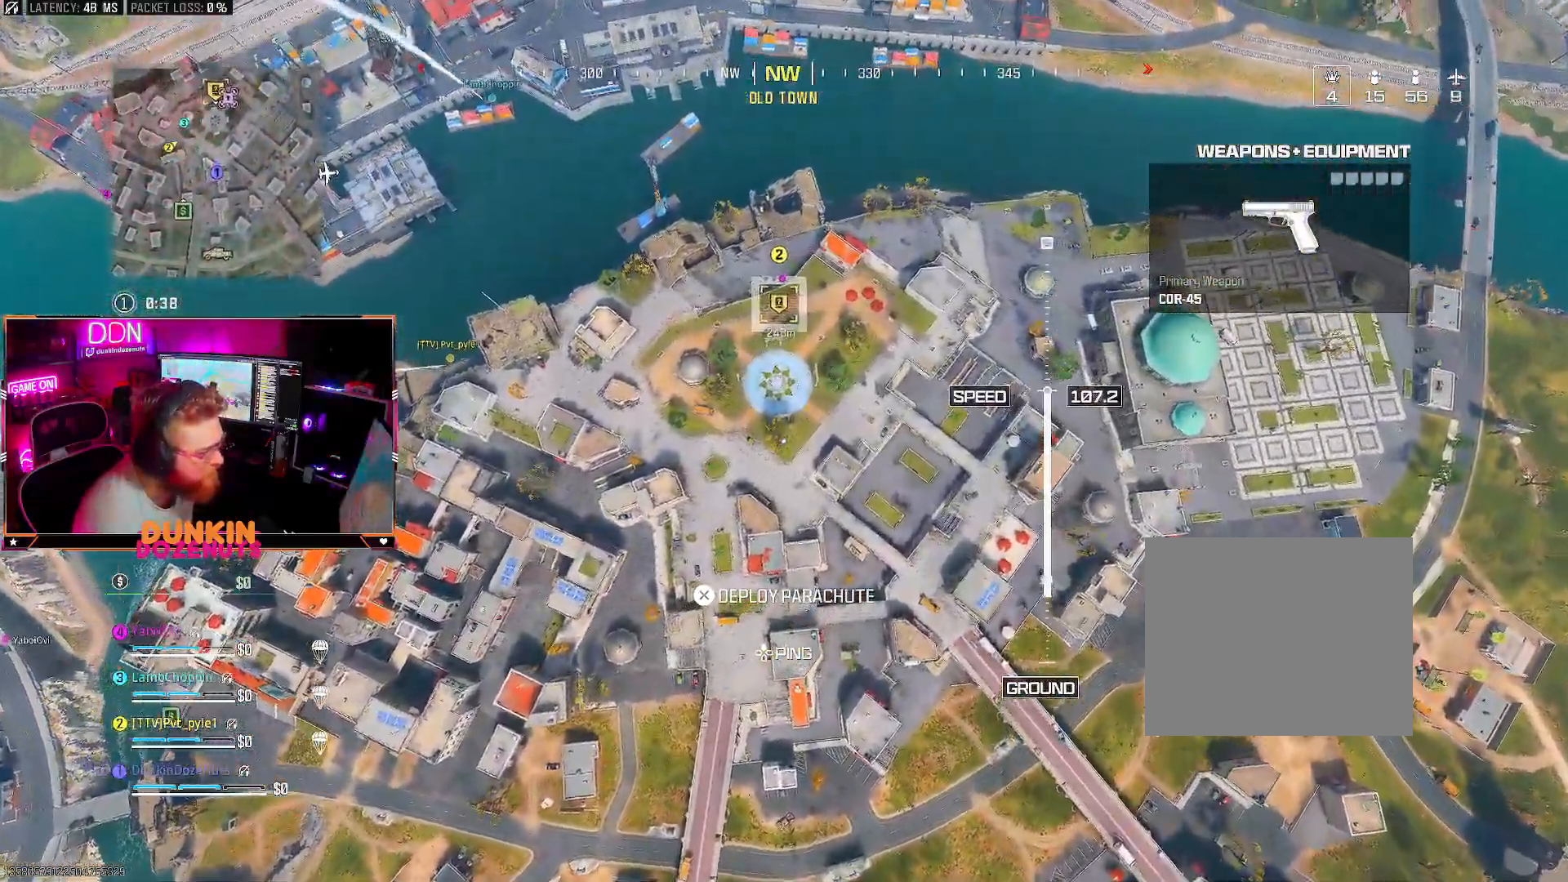
{"buttons": [], "left_stick": "up", "right_stick": "left", "events": [[317, "right_stick", "left"]]}
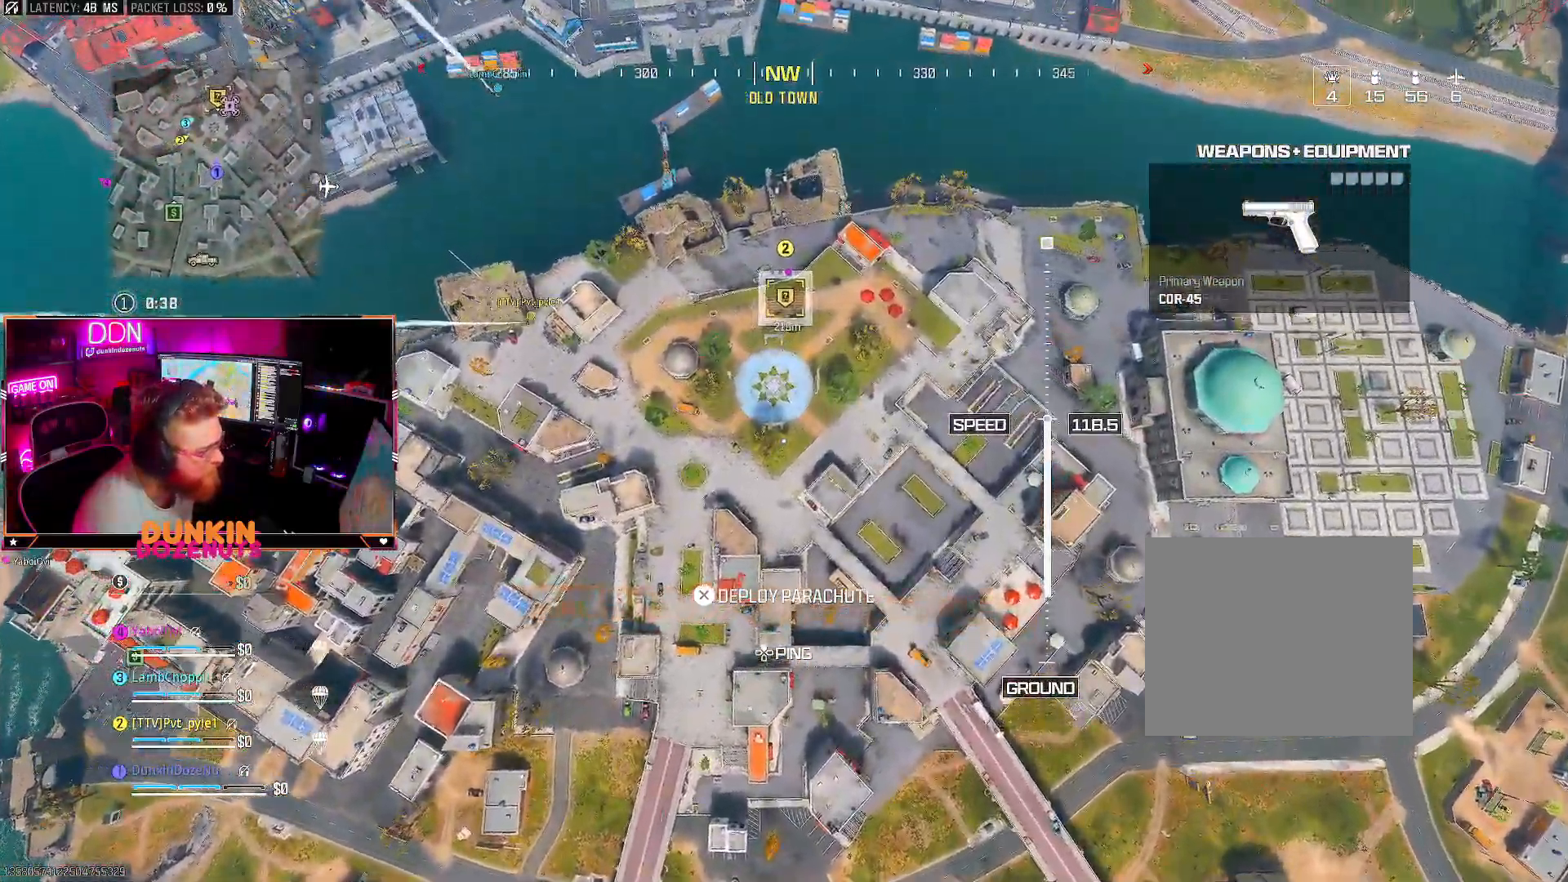
{"buttons": [], "left_stick": "up", "right_stick": "left", "events": []}
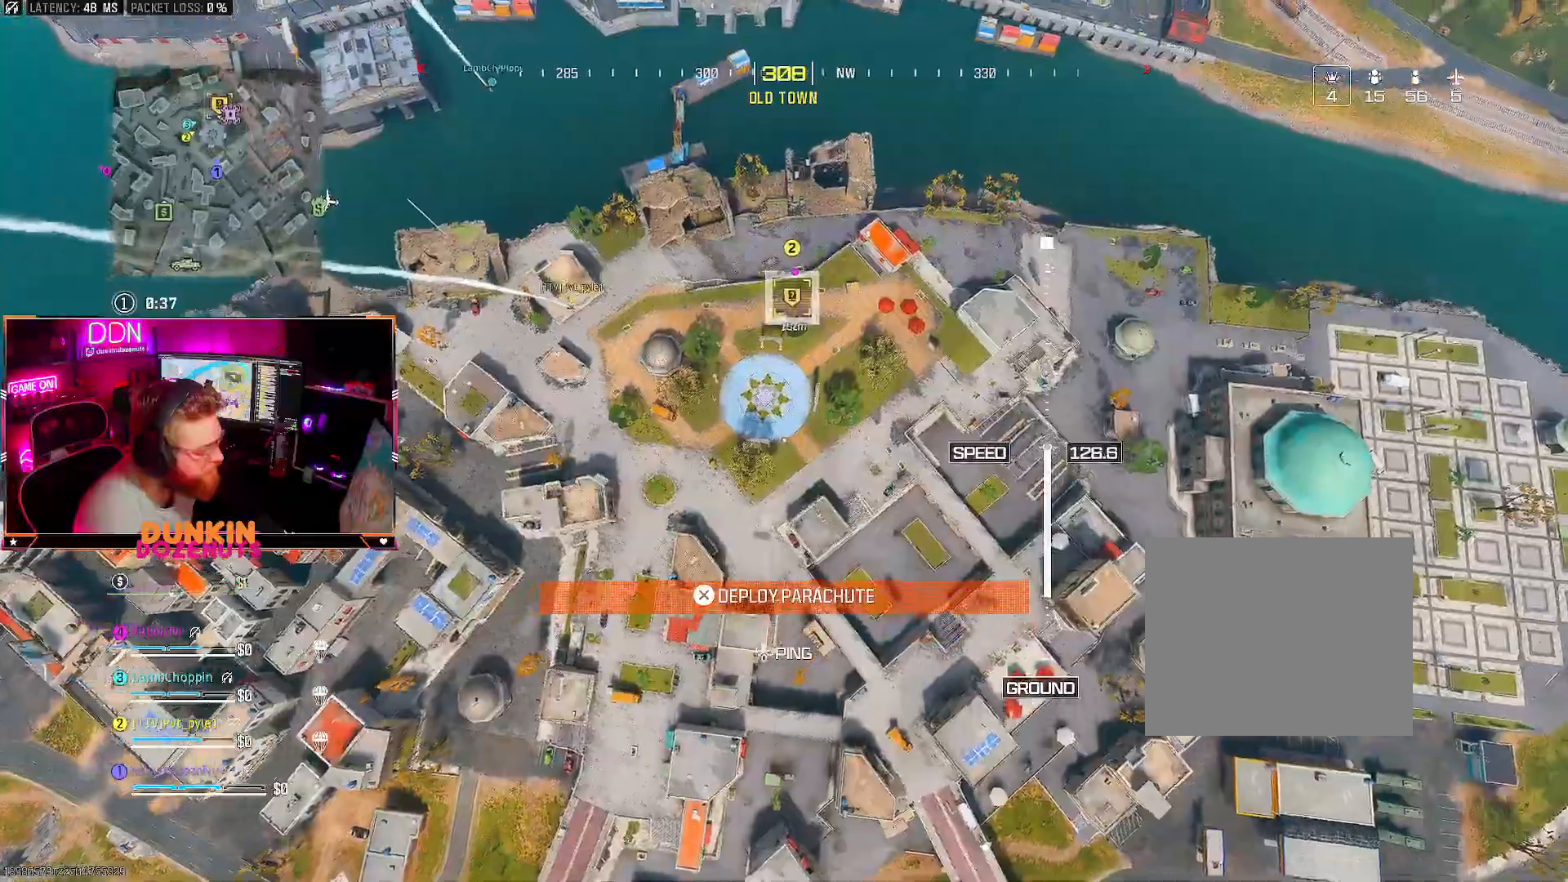
{"buttons": [], "left_stick": "up", "right_stick": "left", "events": []}
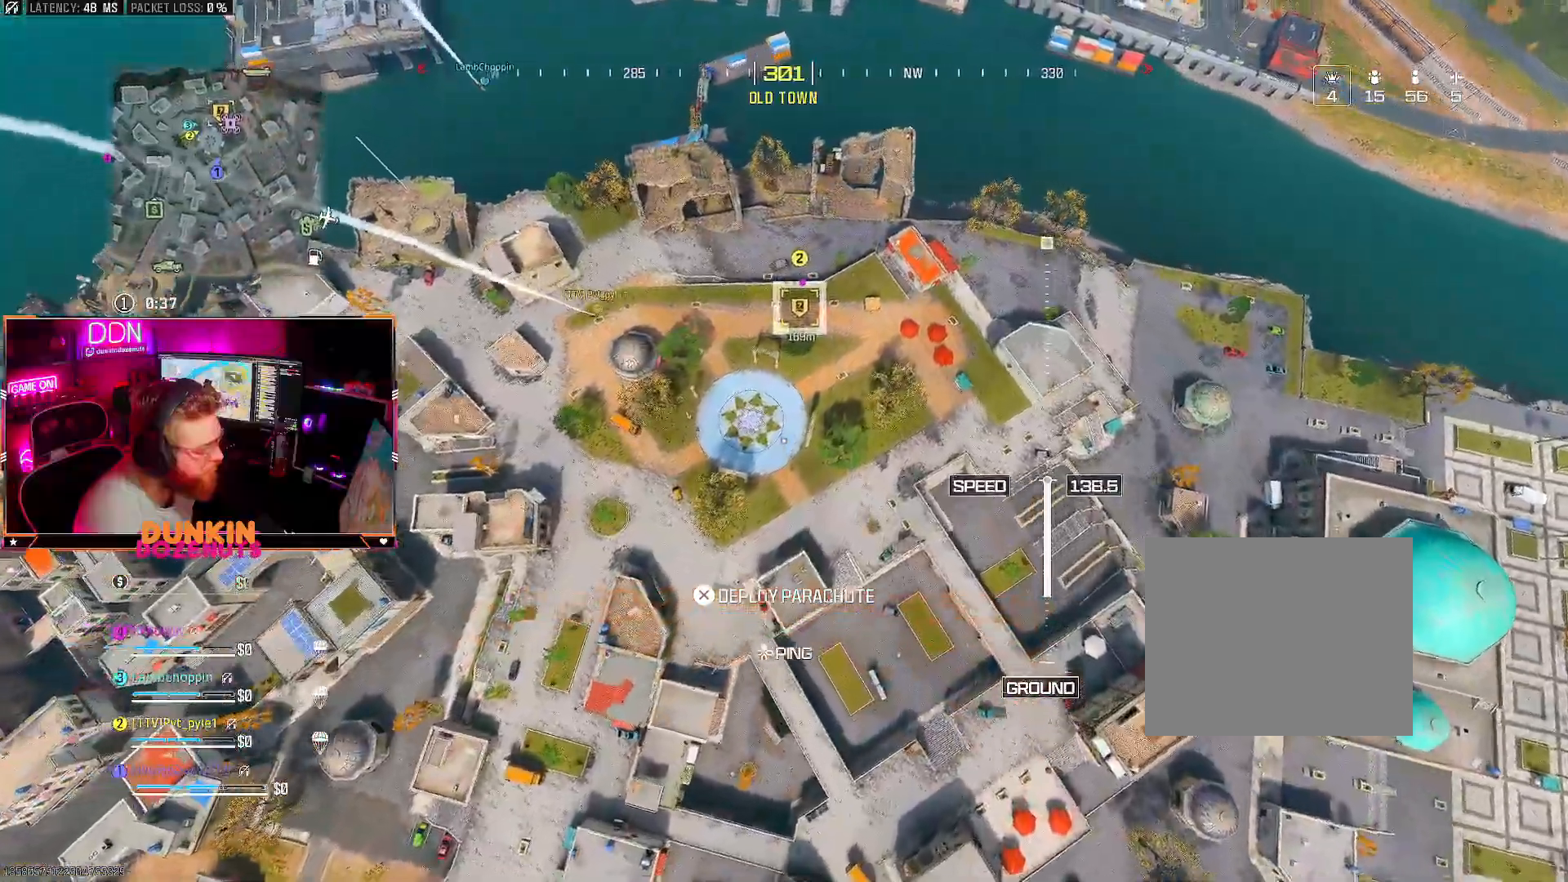
{"buttons": [], "left_stick": "left", "right_stick": "up-left", "events": [[267, "left_stick", "up-left"], [417, "right_stick", "up-left"], [450, "left_stick", "left"]]}
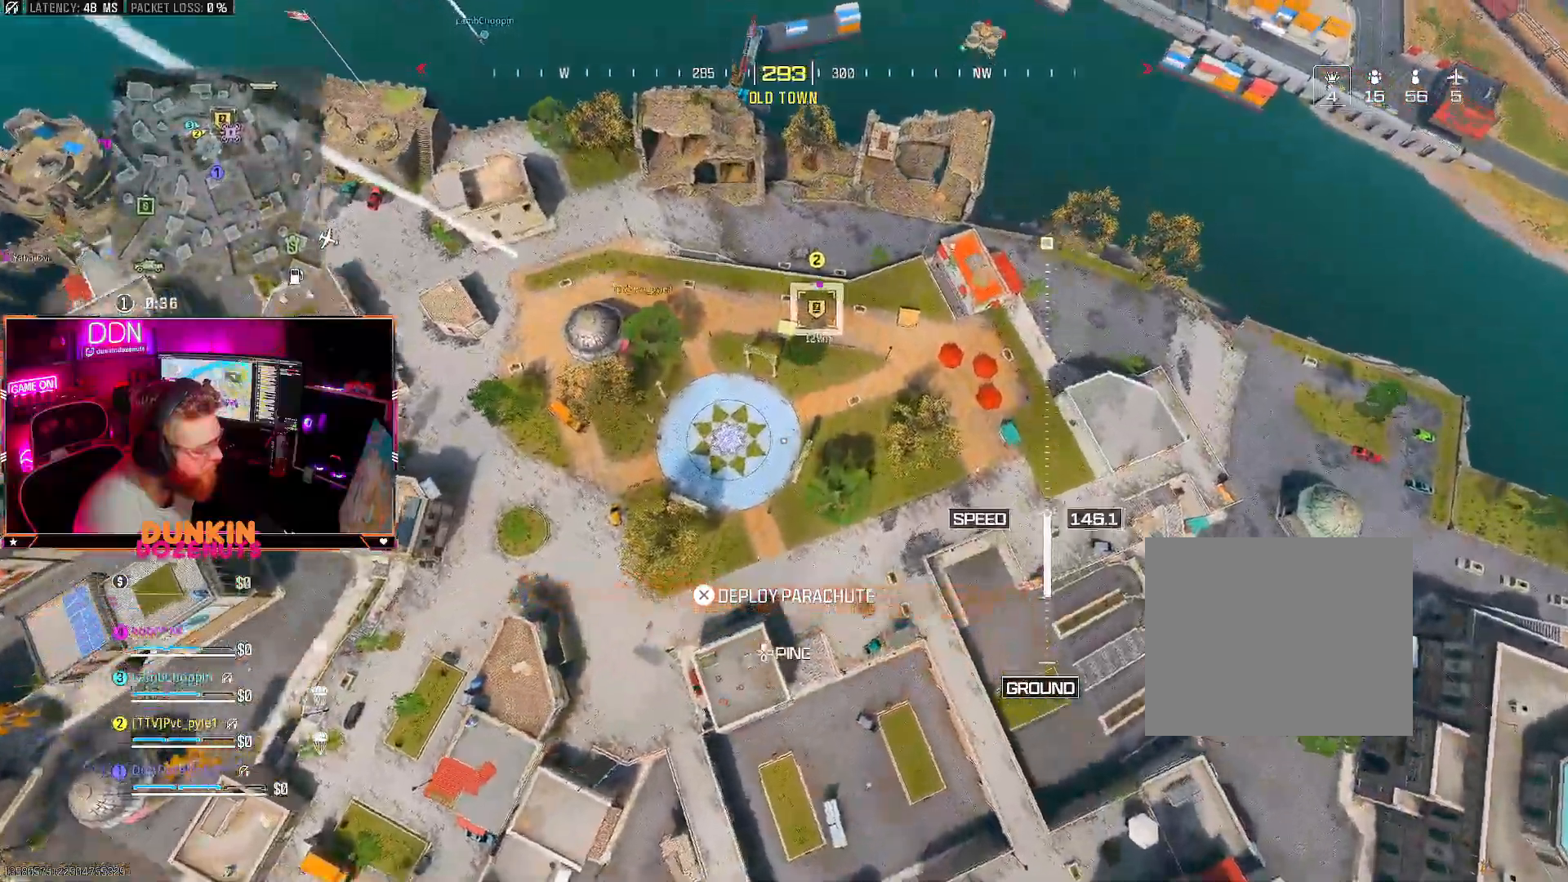
{"buttons": [], "left_stick": "down", "right_stick": "up", "events": [[50, "left_stick", "down-left"], [333, "left_stick", "down"], [350, "right_stick", "up"]]}
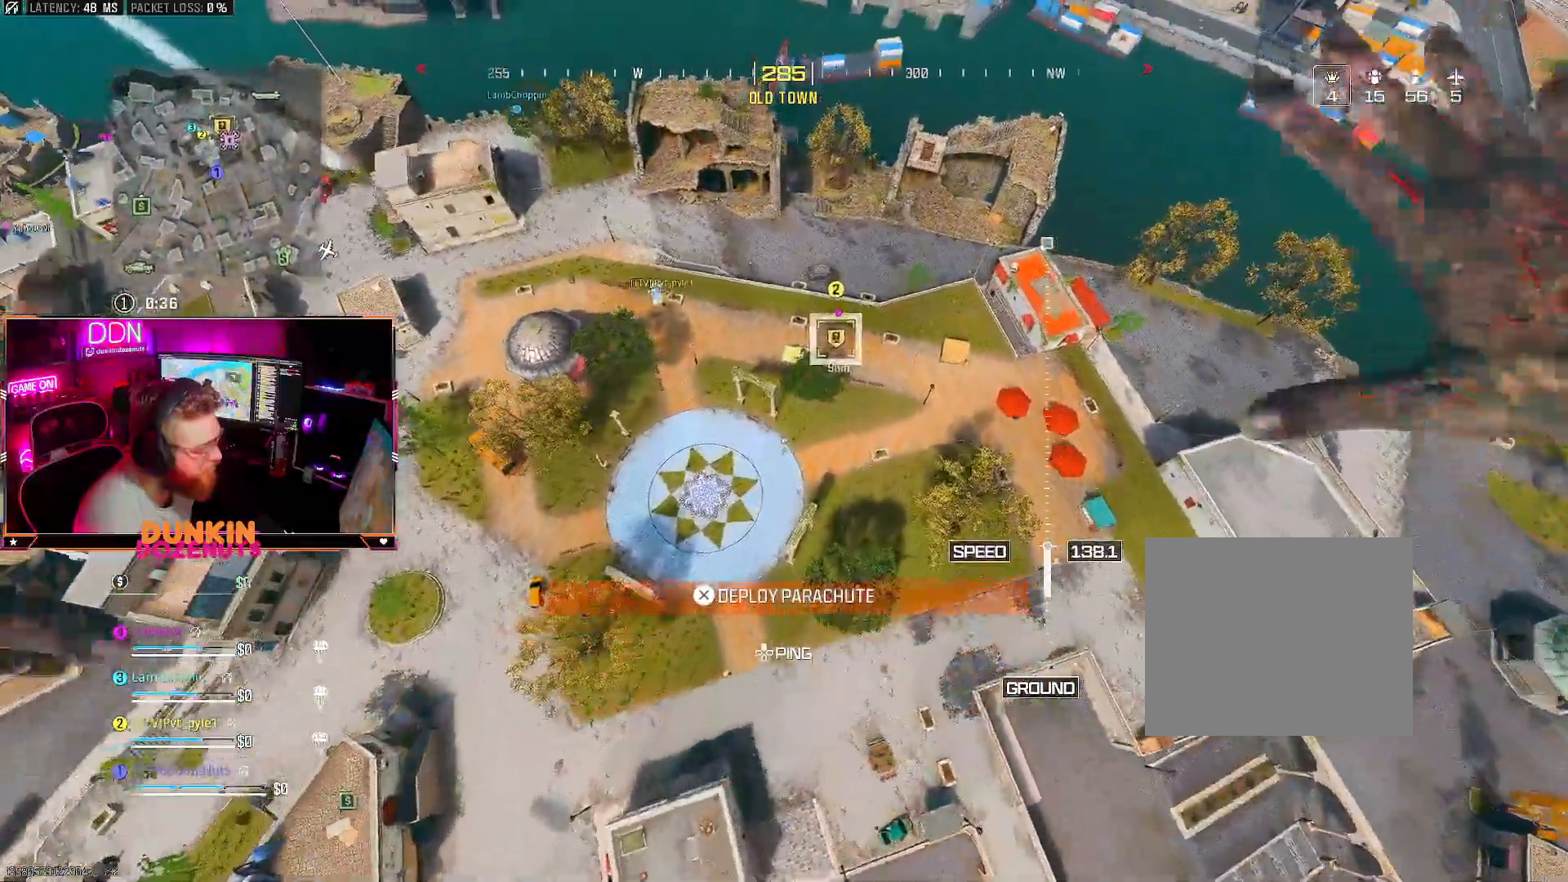
{"buttons": [], "left_stick": "up", "right_stick": "up", "events": [[250, "left_stick", "up"]]}
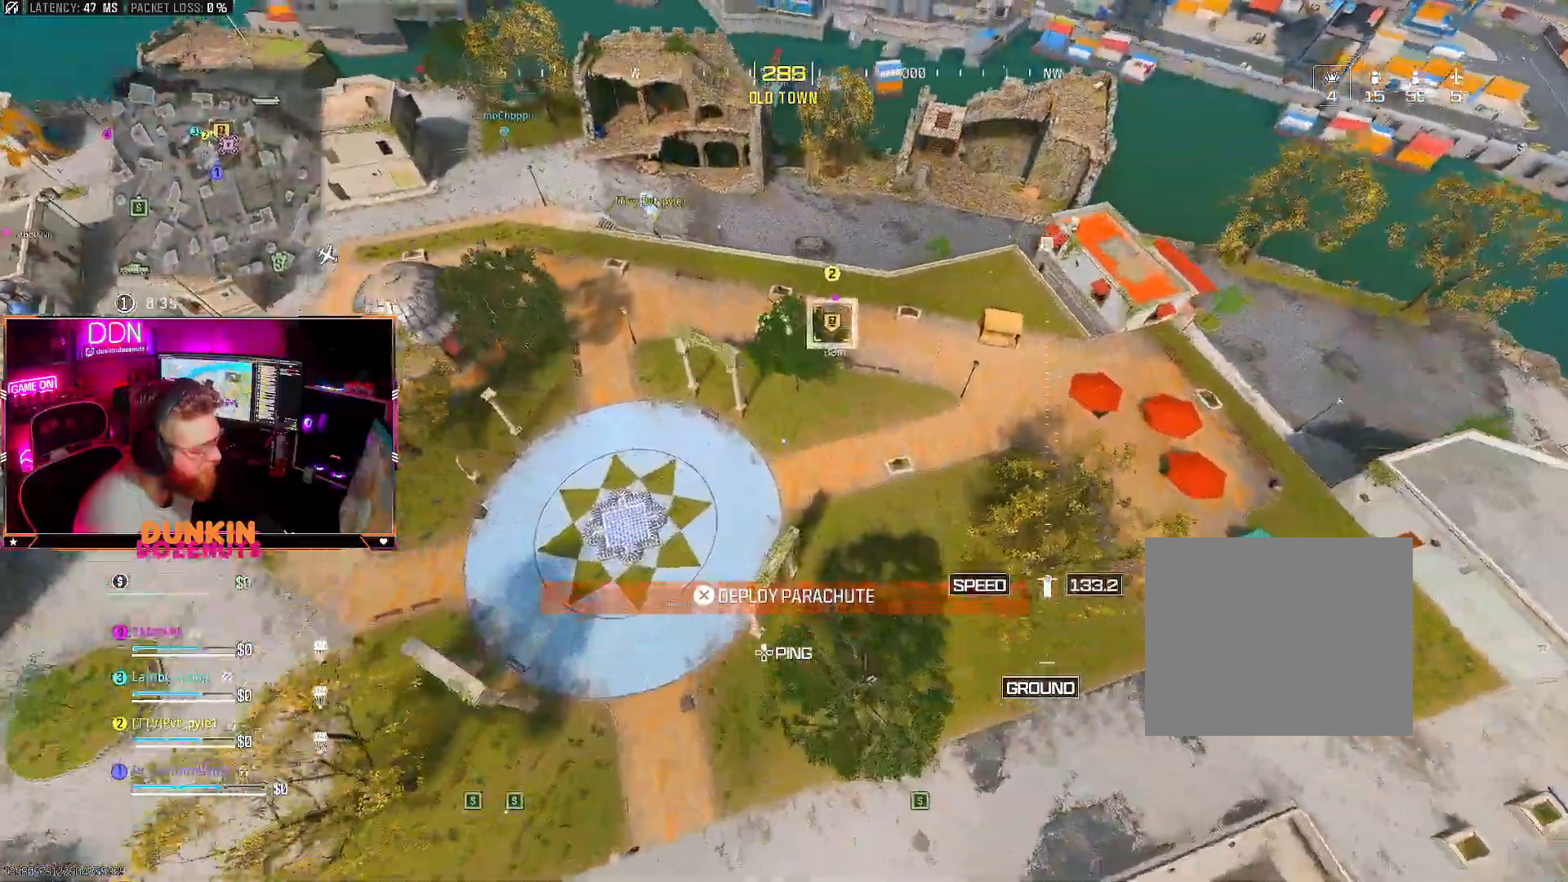
{"buttons": ["CROSS", "L3"], "left_stick": "up", "right_stick": "up", "events": [[433, "CROSS", "down"], [483, "L3", "down"]]}
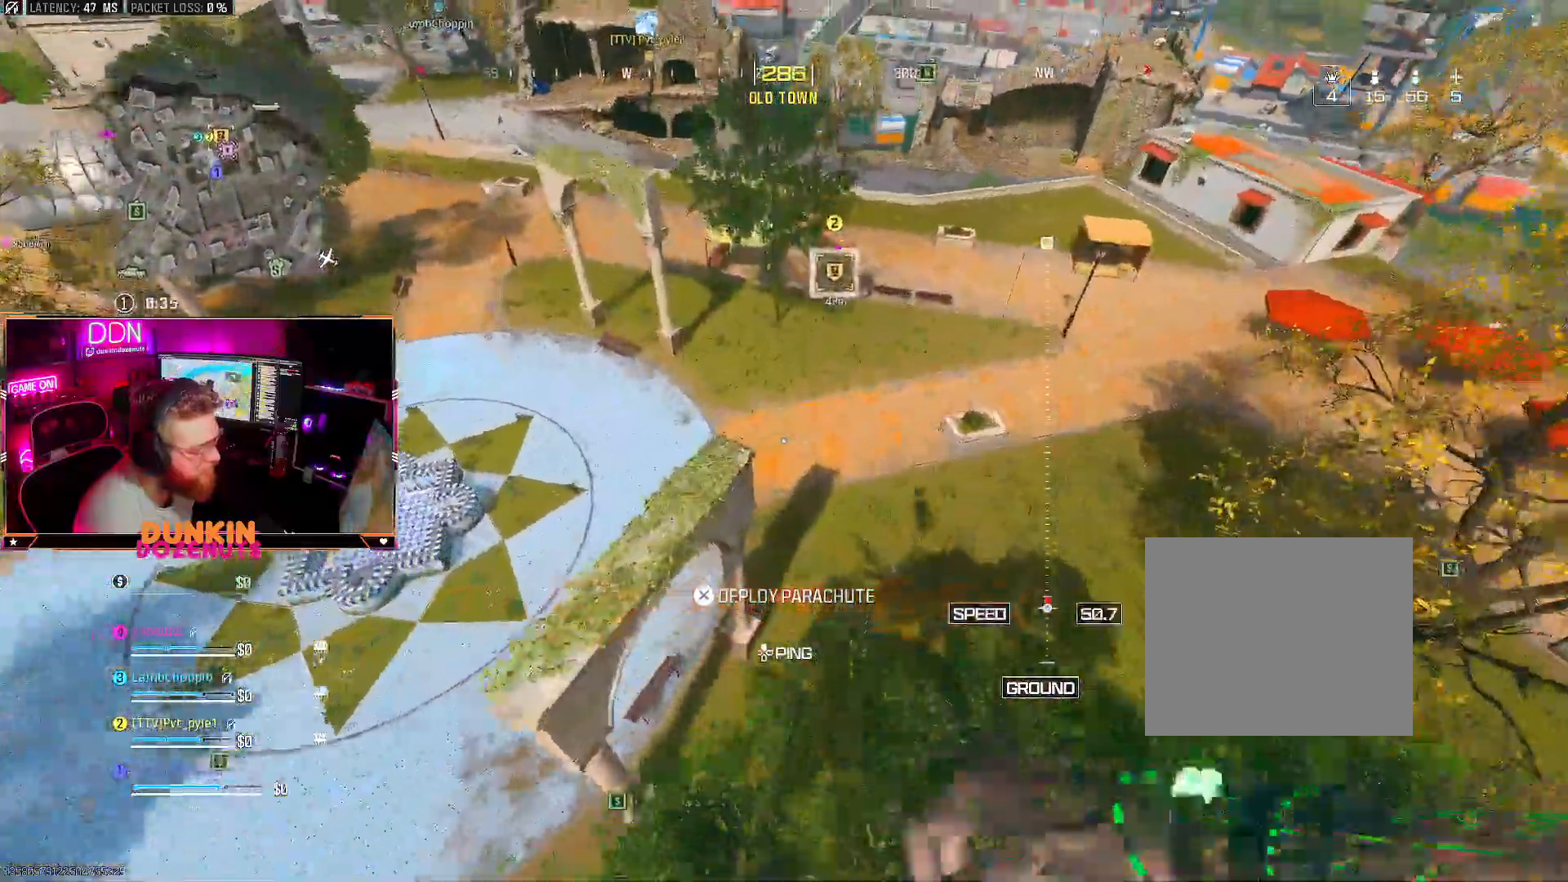
{"buttons": [], "left_stick": "up-right", "right_stick": "up", "events": [[33, "left_stick", "up-right"], [50, "L3", "up"], [67, "CROSS", "up"], [150, "L3", "down"], [267, "L3", "up"], [367, "L3", "down"], [467, "L3", "up"]]}
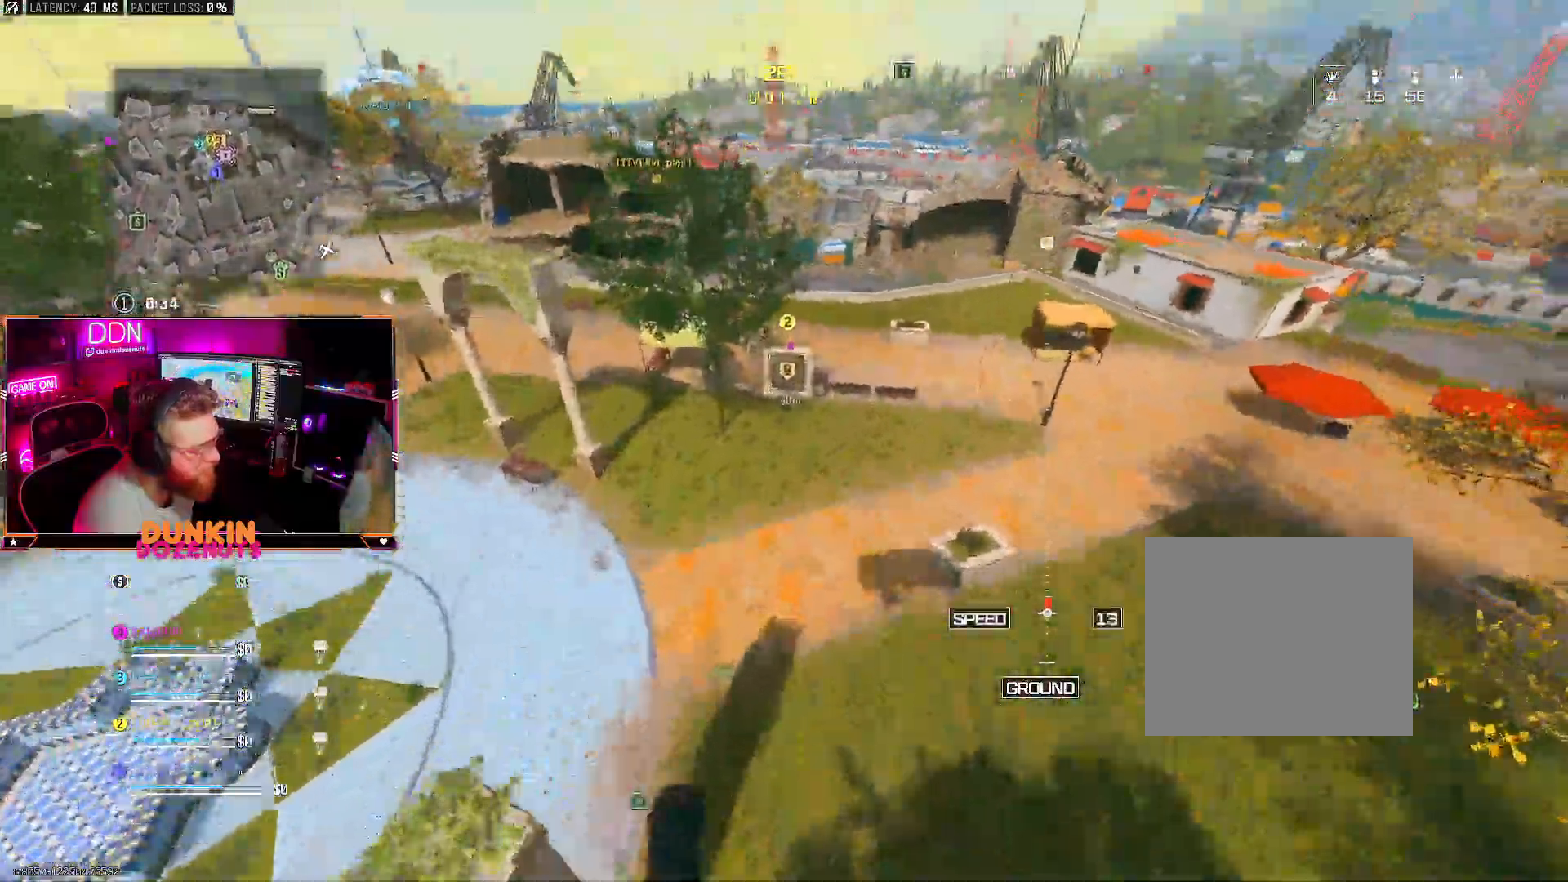
{"buttons": ["L3"], "left_stick": "up-right", "right_stick": "up-right", "events": [[50, "L3", "down"], [100, "right_stick", "up-right"], [183, "L3", "up"], [233, "L3", "down"], [333, "L3", "up"], [450, "L3", "down"]]}
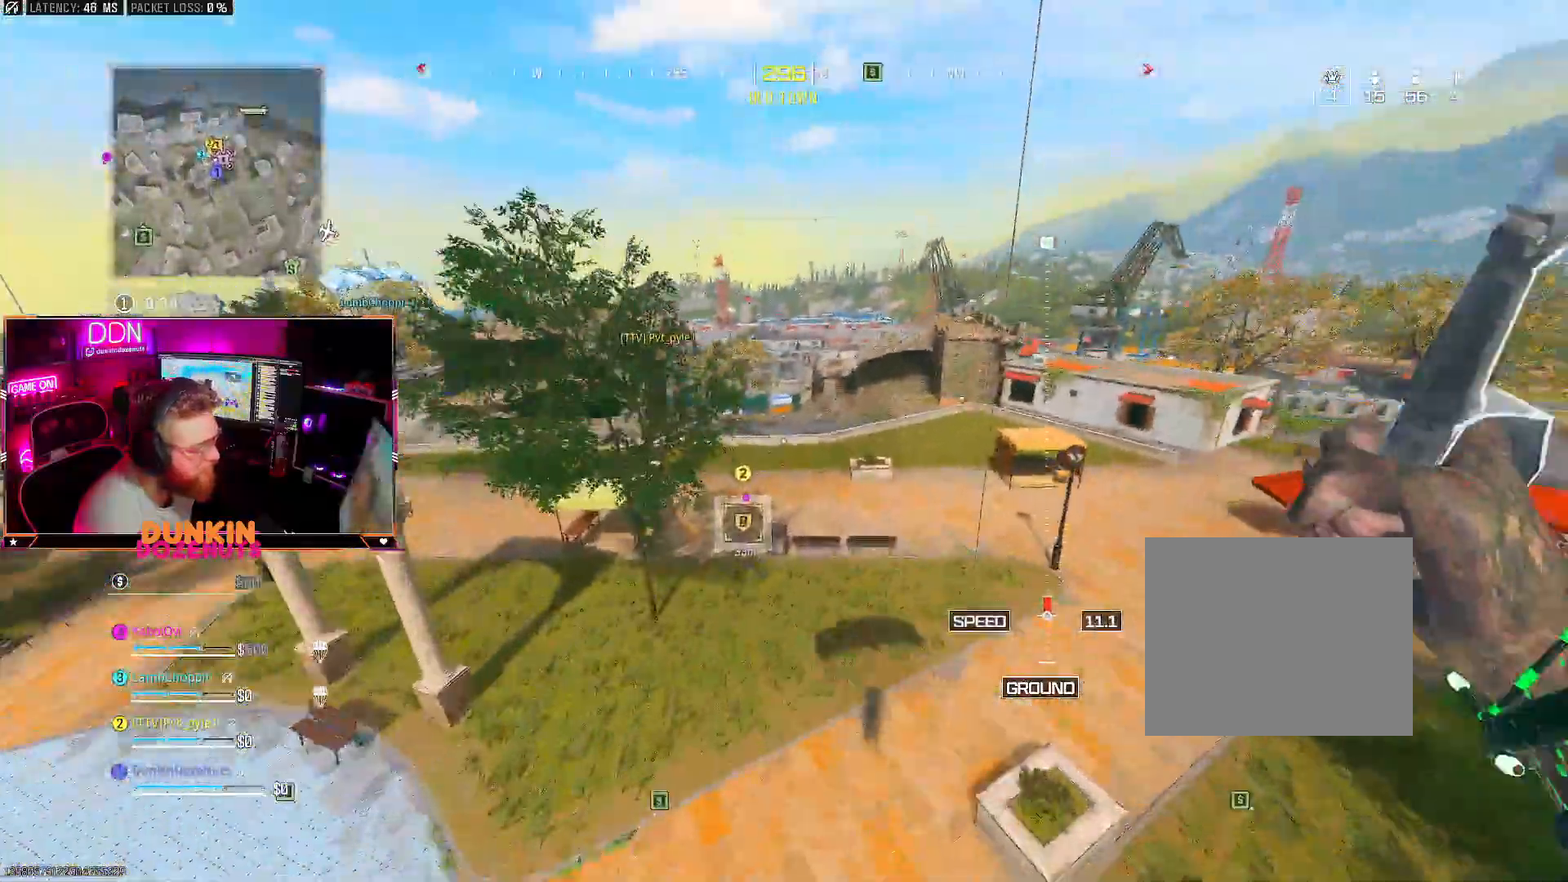
{"buttons": ["CIRCLE"], "left_stick": "up-right", "right_stick": "left", "events": [[67, "L3", "up"], [117, "right_stick", "center"], [133, "L3", "down"], [250, "L3", "up"], [367, "L3", "down"], [417, "right_stick", "left"], [467, "L3", "up"], [500, "CIRCLE", "down"]]}
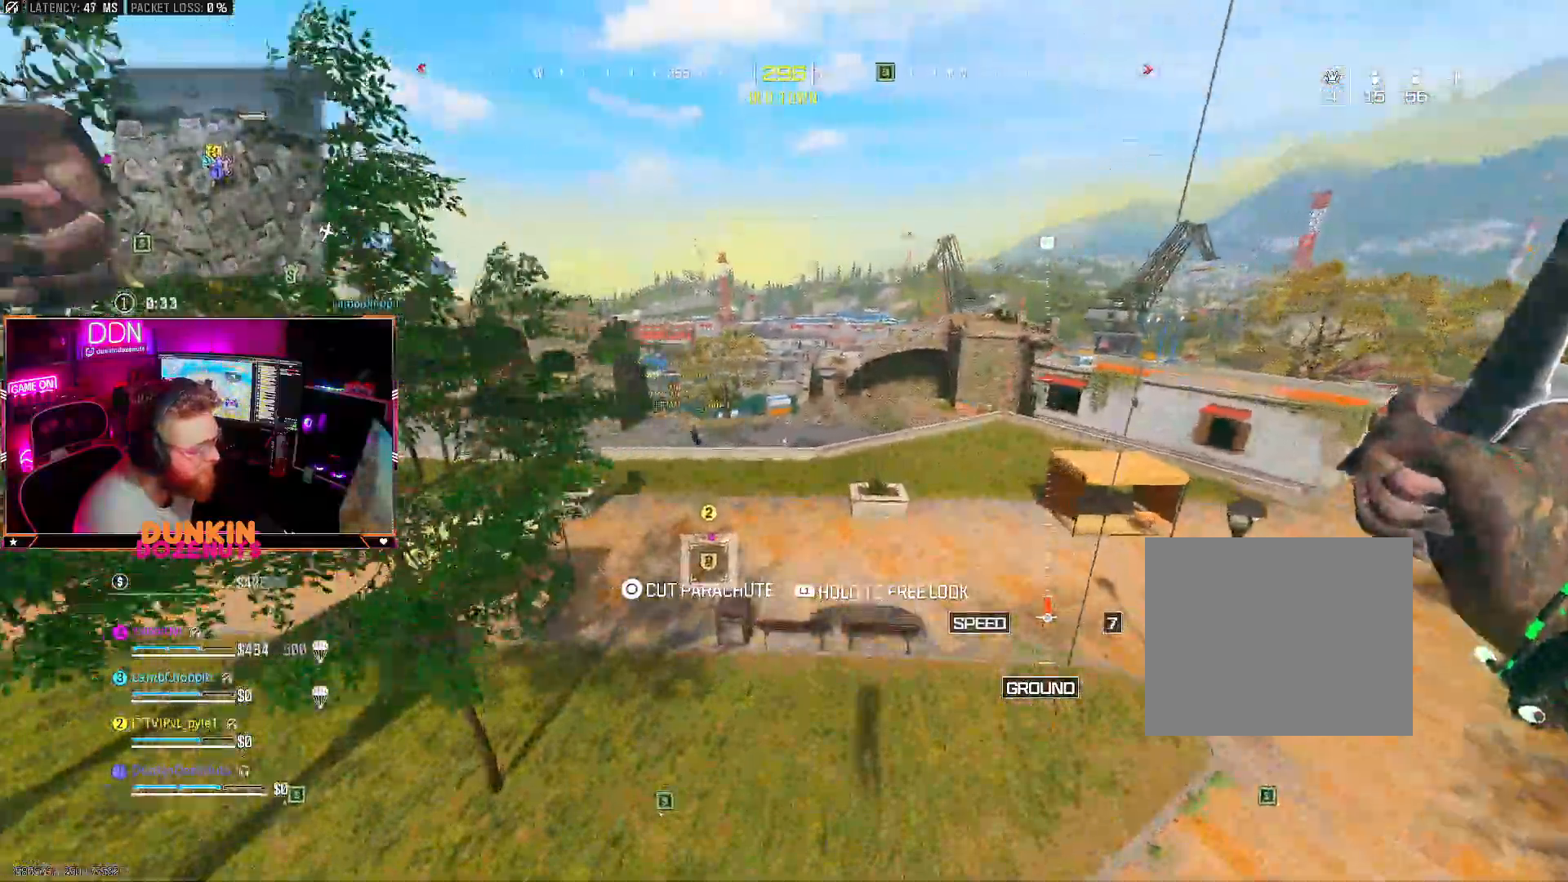
{"buttons": [], "left_stick": "right", "right_stick": "left", "events": [[133, "CIRCLE", "up"], [200, "CIRCLE", "down"], [300, "CIRCLE", "up"], [383, "CIRCLE", "down"], [450, "left_stick", "right"], [483, "CIRCLE", "up"]]}
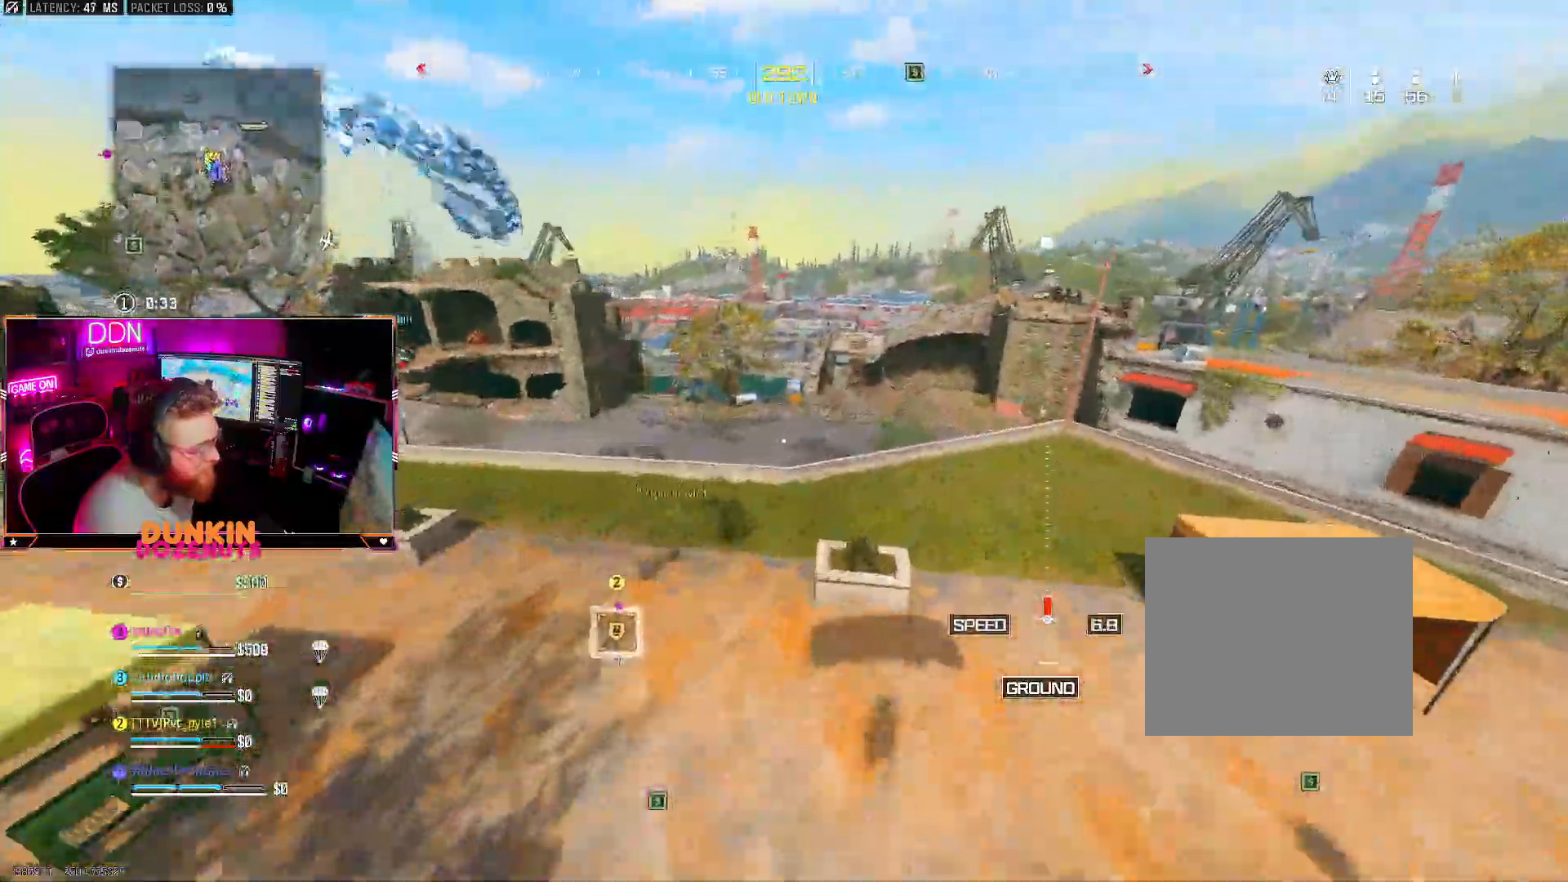
{"buttons": [], "left_stick": "down-right", "right_stick": "left", "events": [[217, "left_stick", "down-right"]]}
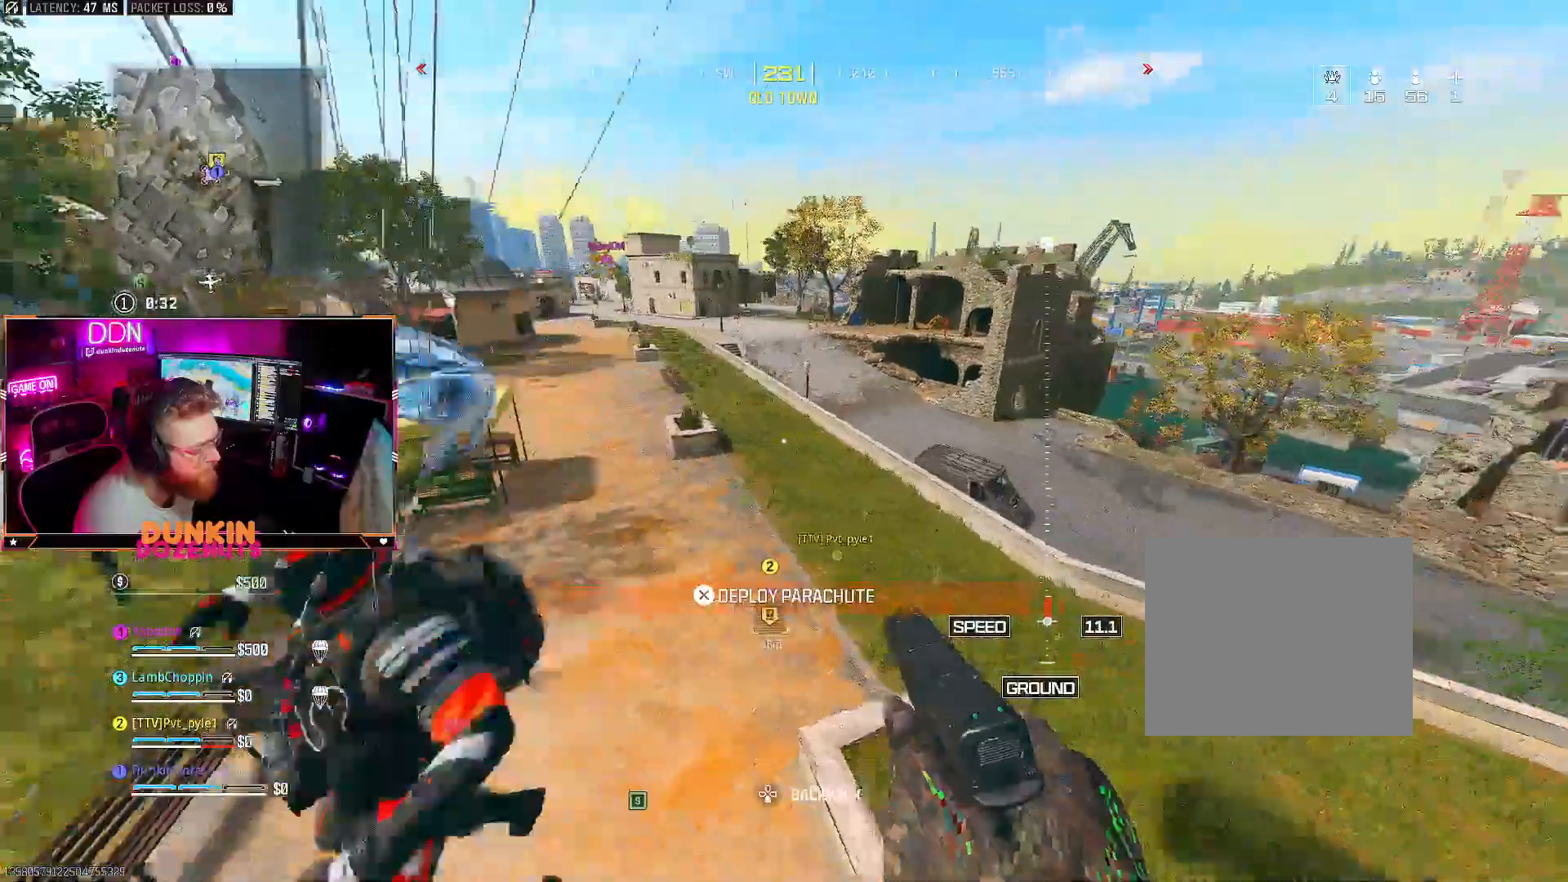
{"buttons": [], "left_stick": "up-right", "right_stick": "up-left", "events": [[17, "TRIANGLE", "down"], [17, "right_stick", "up"], [100, "TRIANGLE", "up"], [150, "TRIANGLE", "down"], [183, "left_stick", "up-right"], [250, "right_stick", "up-left"], [283, "TRIANGLE", "up"]]}